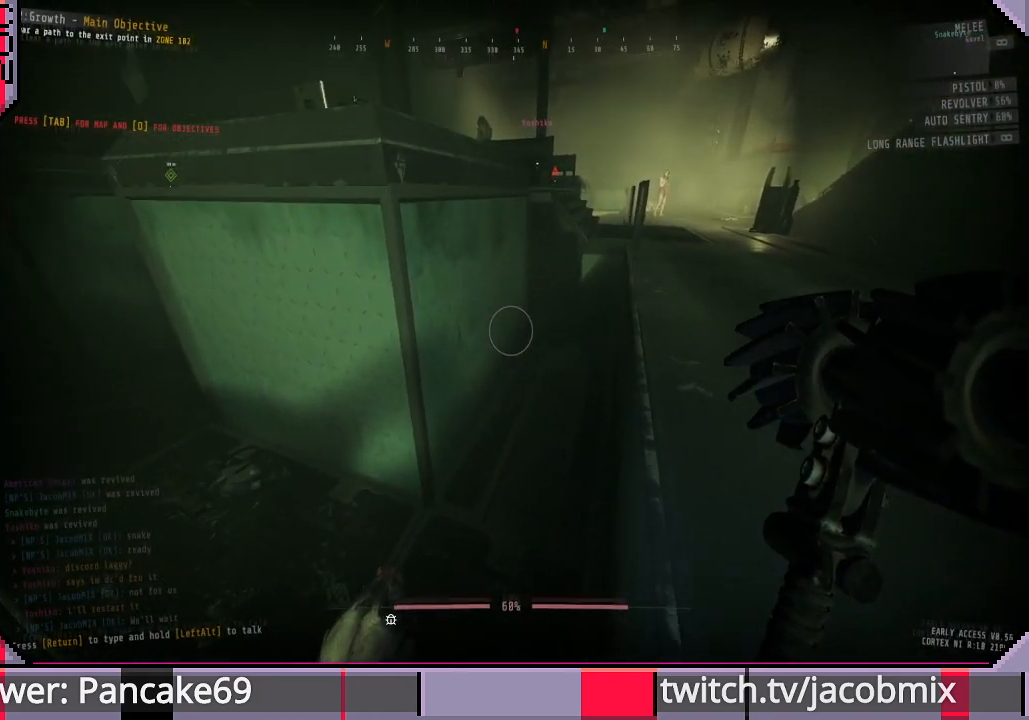
Gameplay with keyboard and mouse; each line is a JSON object with the keys and mouse buttons held at the frame after it. "events" lists presses ("down") and releases ("up") of "a", "c", "ctrl", "d", "e", "f", "q", "r", "s", "shift", "space", "t", "tab", "w", "x", "z", "mouse_left", "mouse_wheel", "mouse_right", "mouse_mb4" and "mouse_mb5" between this image and that frame as [ms after this image, input, new state], when the widget could be followed in between. "mouse_left", "mouse_wheel", "mouse_right", "mouse_mb4", "mouse_mb5" = the "left", "wheel", "right", "mb4", "mb5" buttons of the "mouse" list. No other keys are recorded. "wheel" means that the mouse wheel is clicked or scrolled. Mouse movement is not recorded.
{"keys": [], "mouse": [], "events": []}
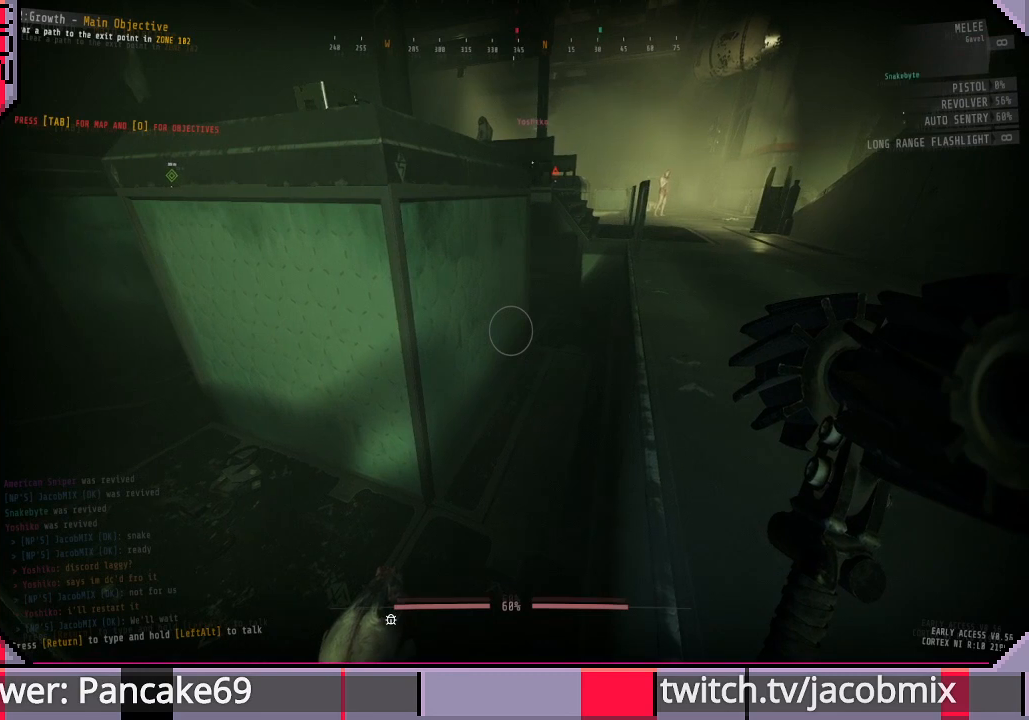
{"keys": [], "mouse": [], "events": []}
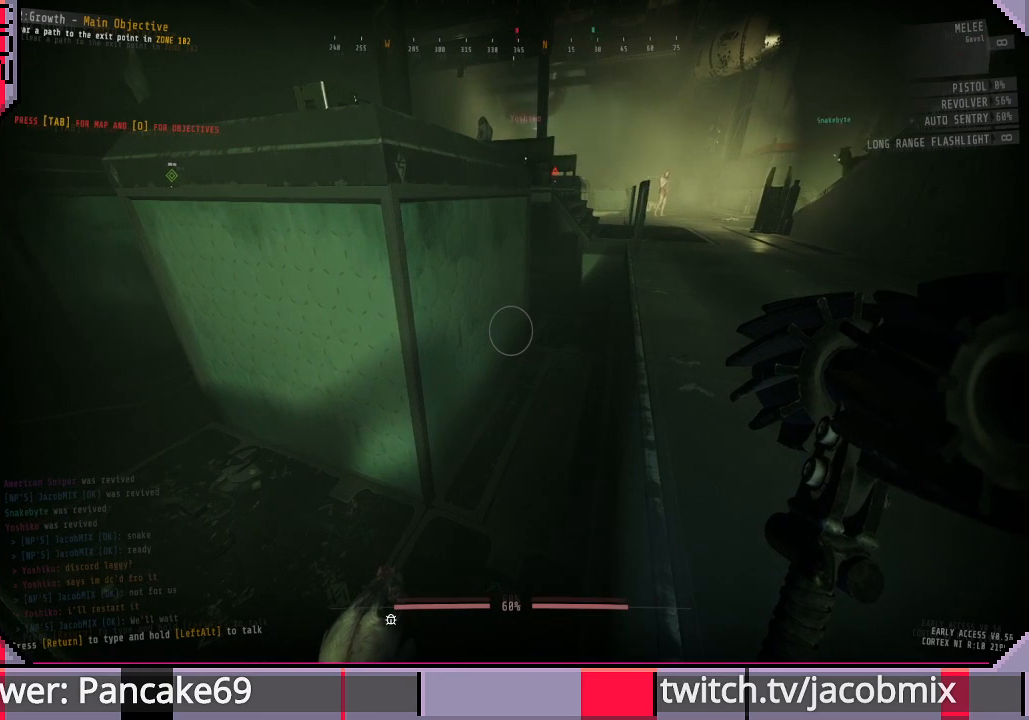
{"keys": [], "mouse": [], "events": []}
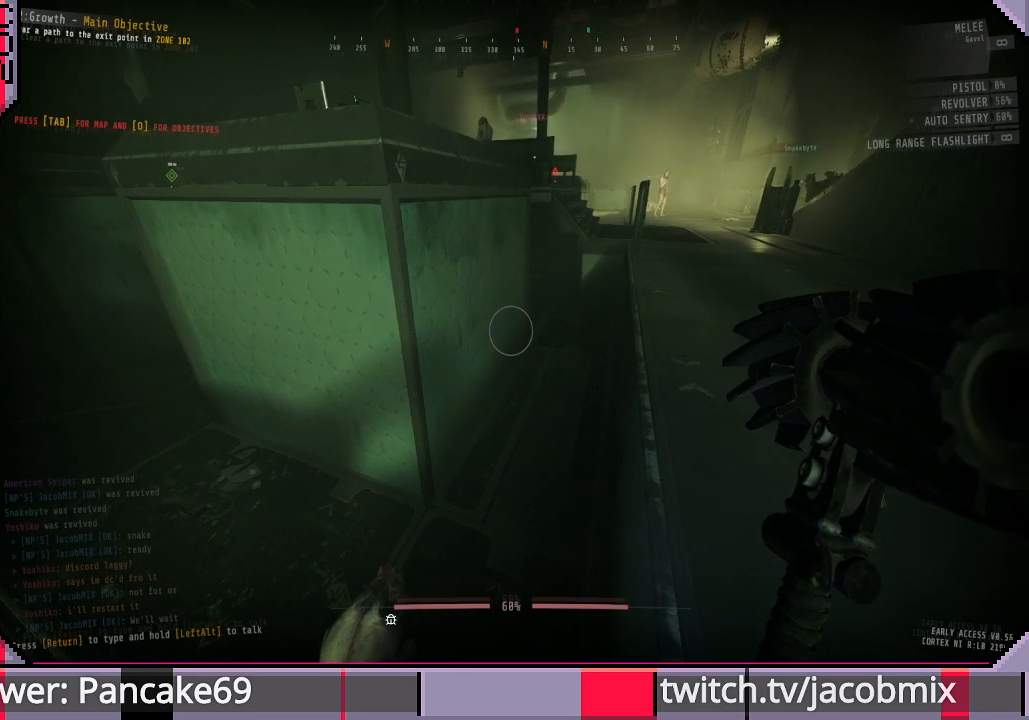
{"keys": [], "mouse": [], "events": []}
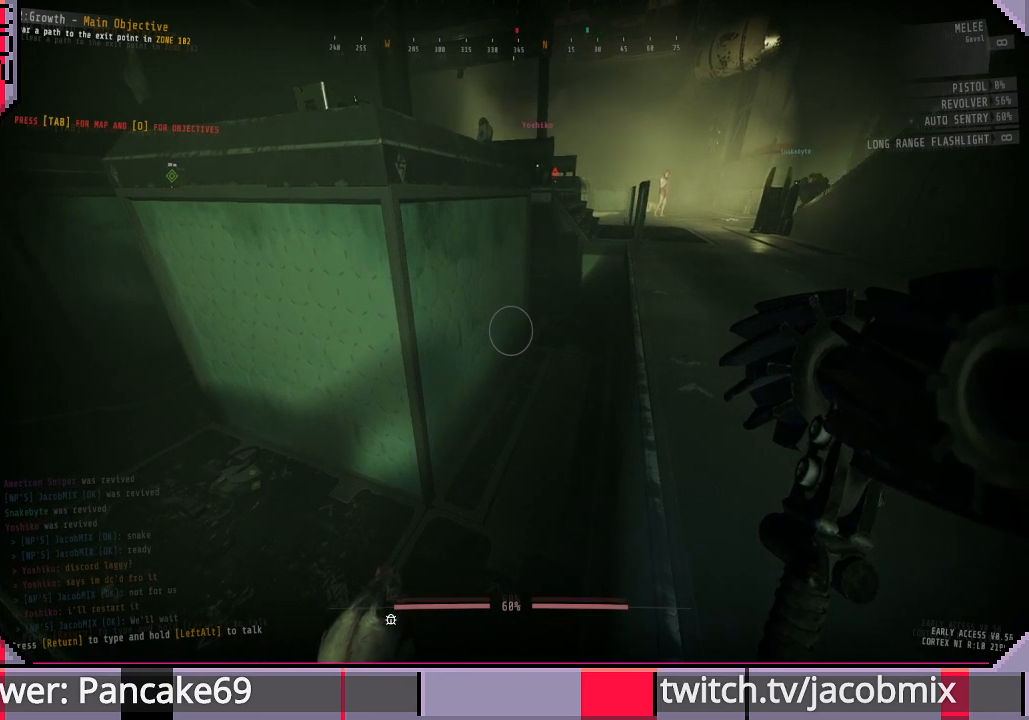
{"keys": [], "mouse": [], "events": []}
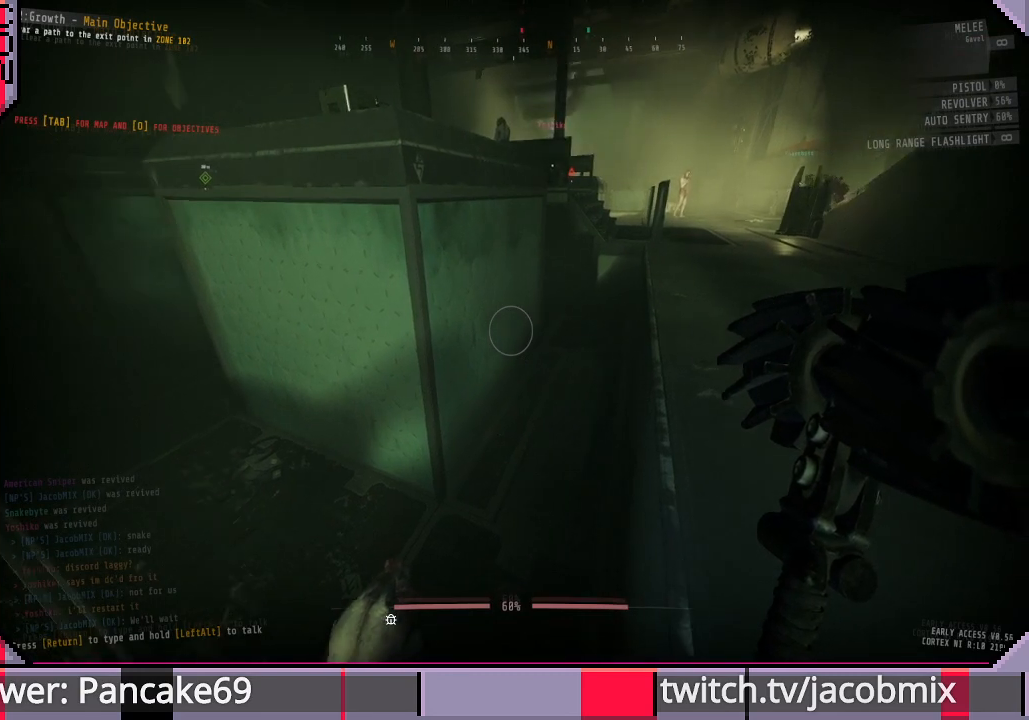
{"keys": [], "mouse": [], "events": []}
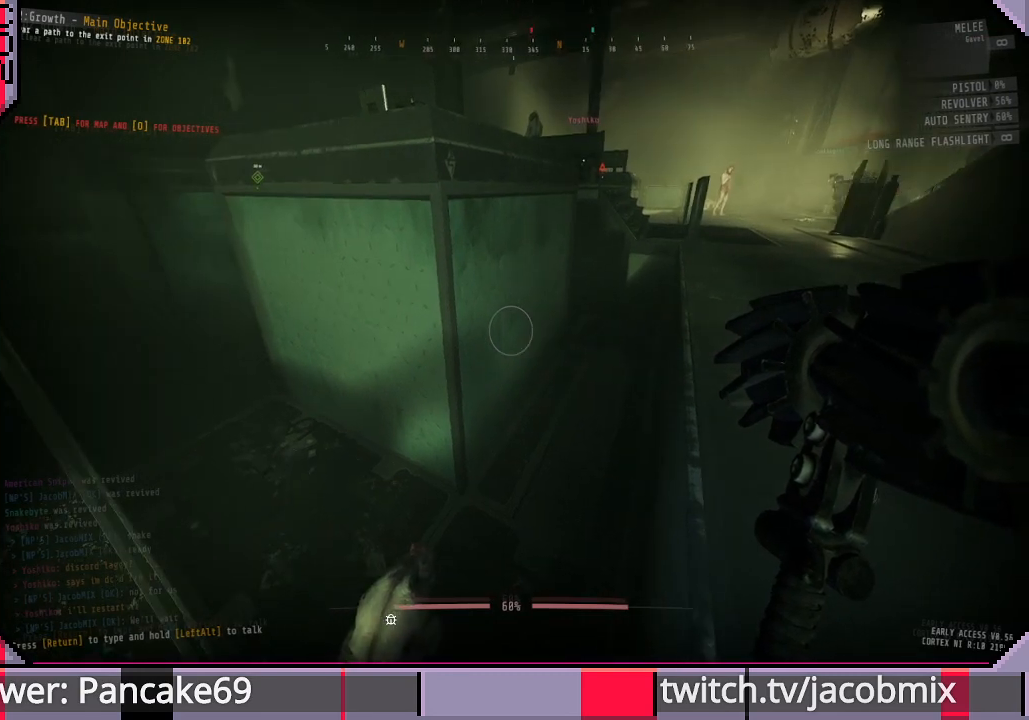
{"keys": [], "mouse": ["left"], "events": [[366, "mouse_left", "down"]]}
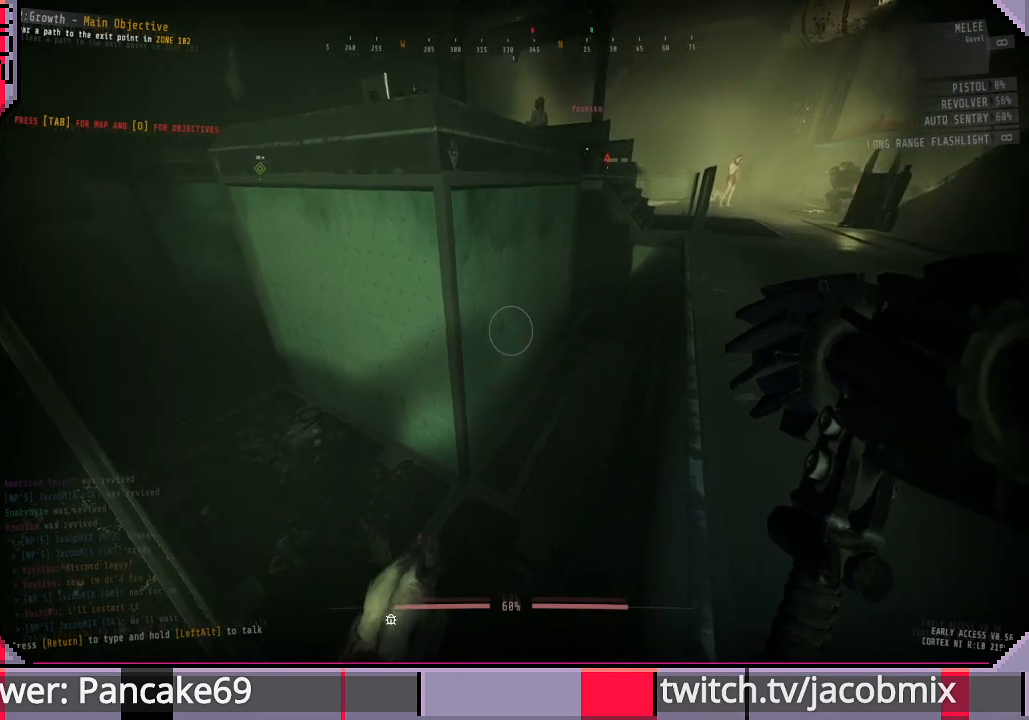
{"keys": [], "mouse": ["left"], "events": []}
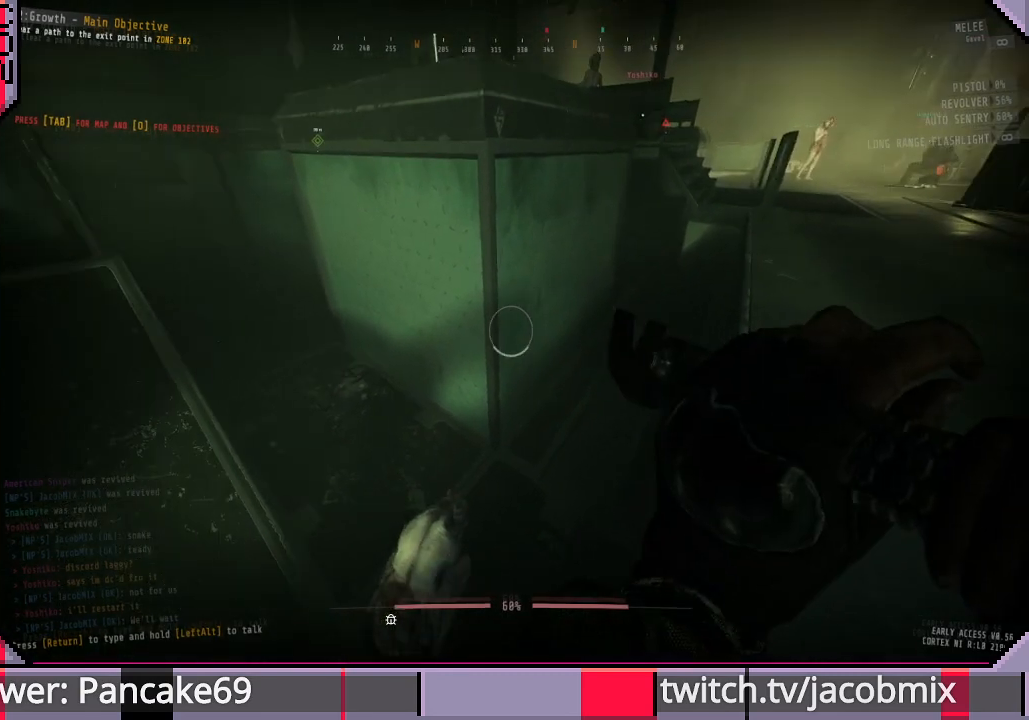
{"keys": [], "mouse": ["left"], "events": []}
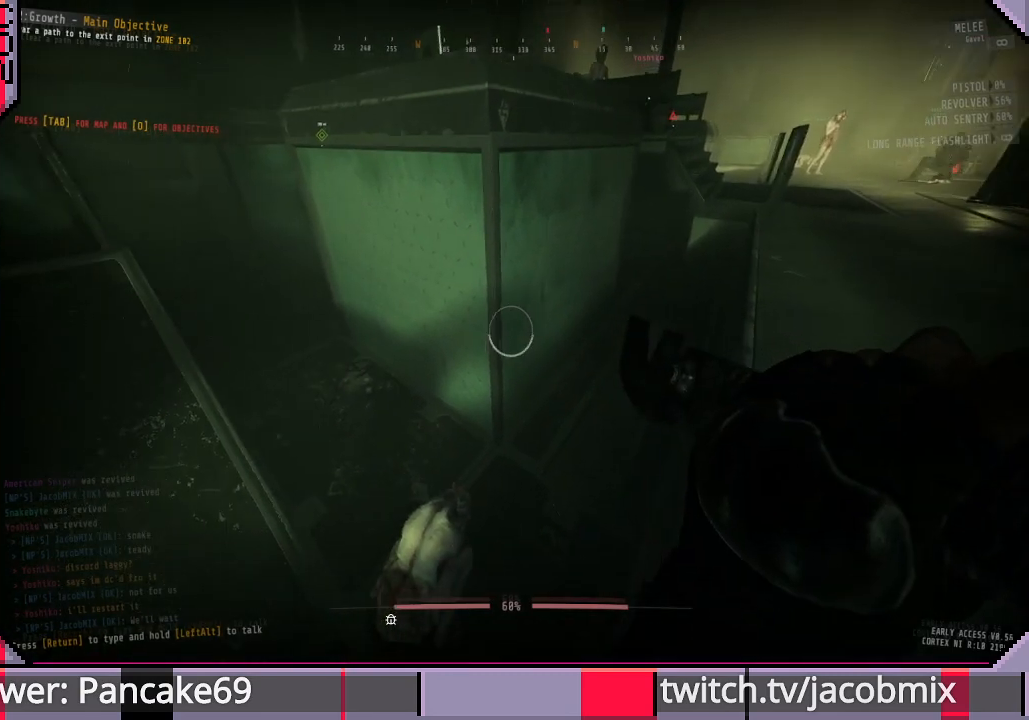
{"keys": [], "mouse": ["left"], "events": []}
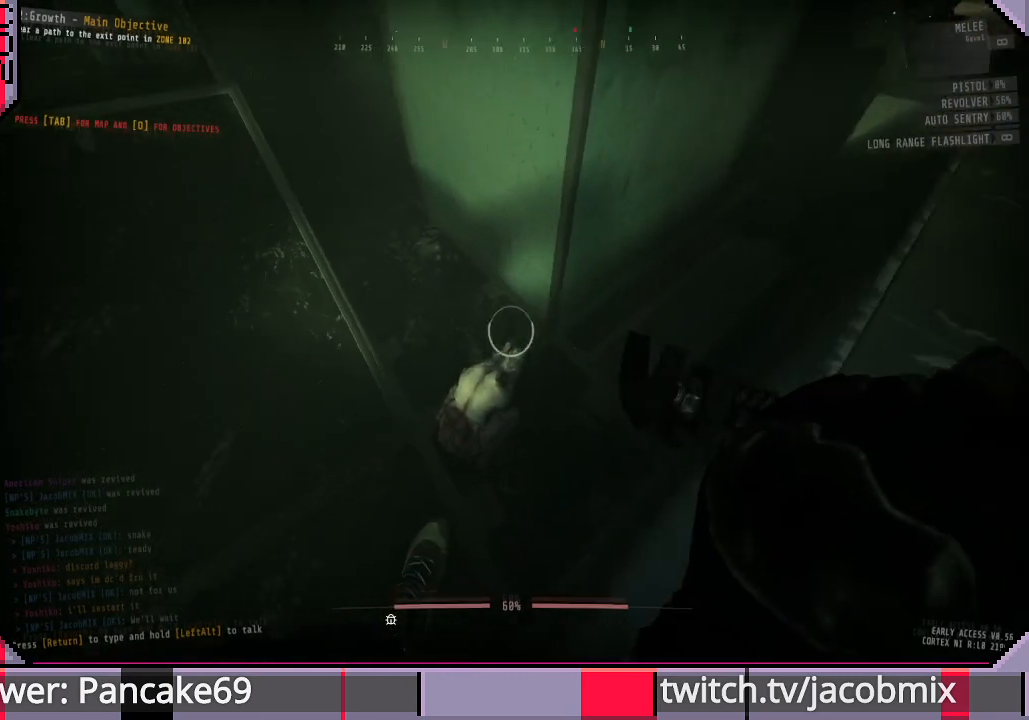
{"keys": [], "mouse": ["left"], "events": []}
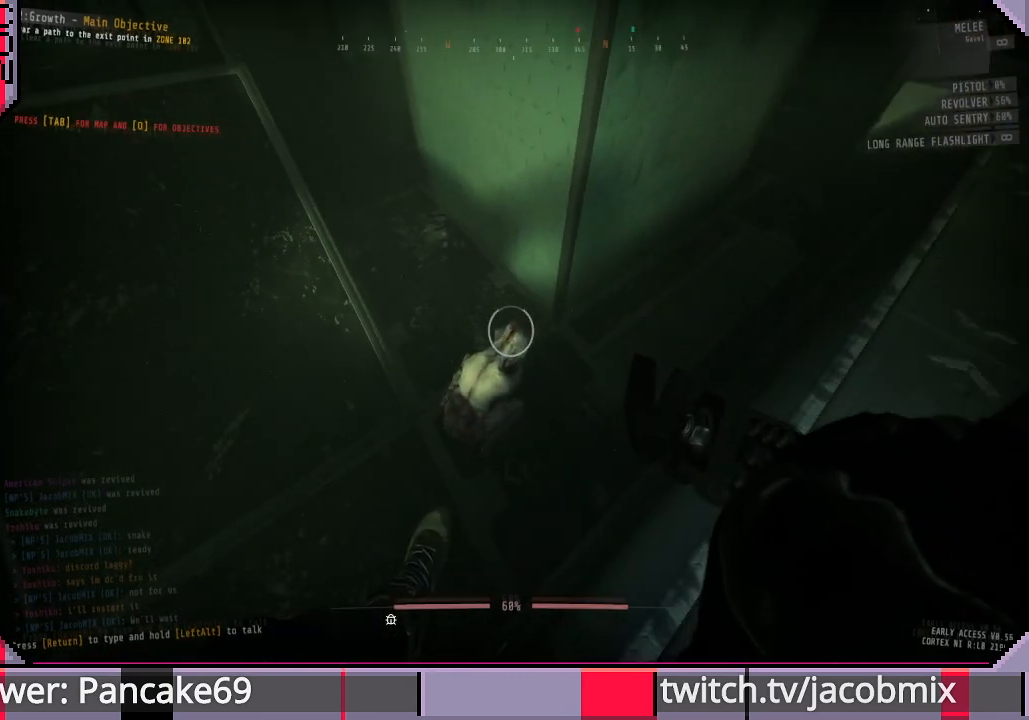
{"keys": [], "mouse": ["left"], "events": []}
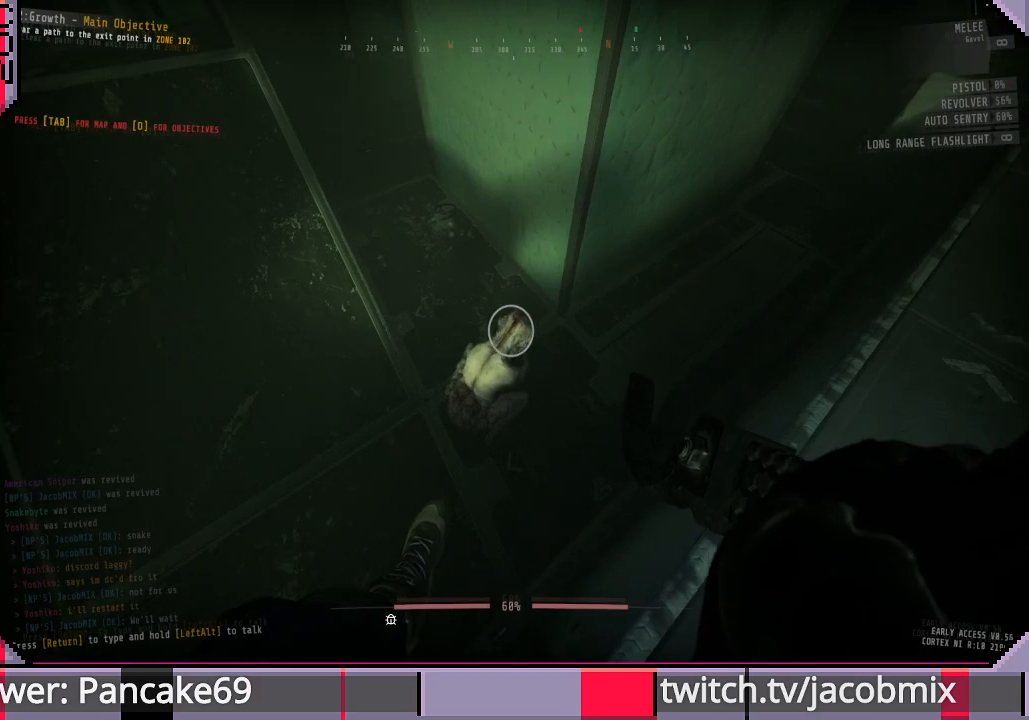
{"keys": [], "mouse": ["left"], "events": []}
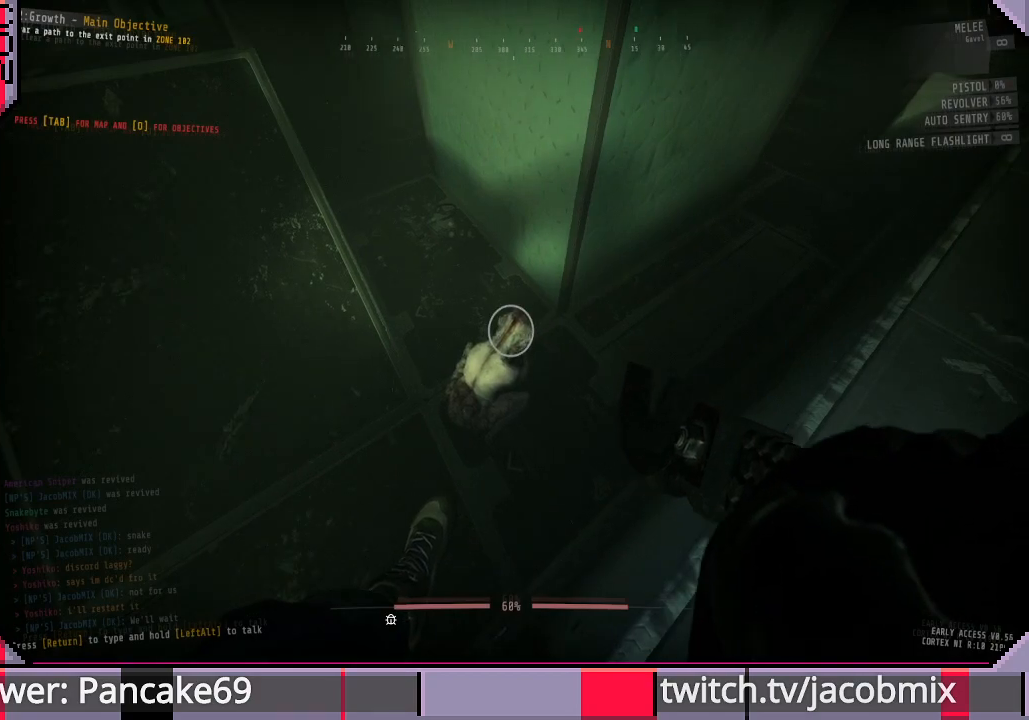
{"keys": [], "mouse": [], "events": [[66, "w", "down"], [333, "w", "up"], [366, "mouse_left", "up"]]}
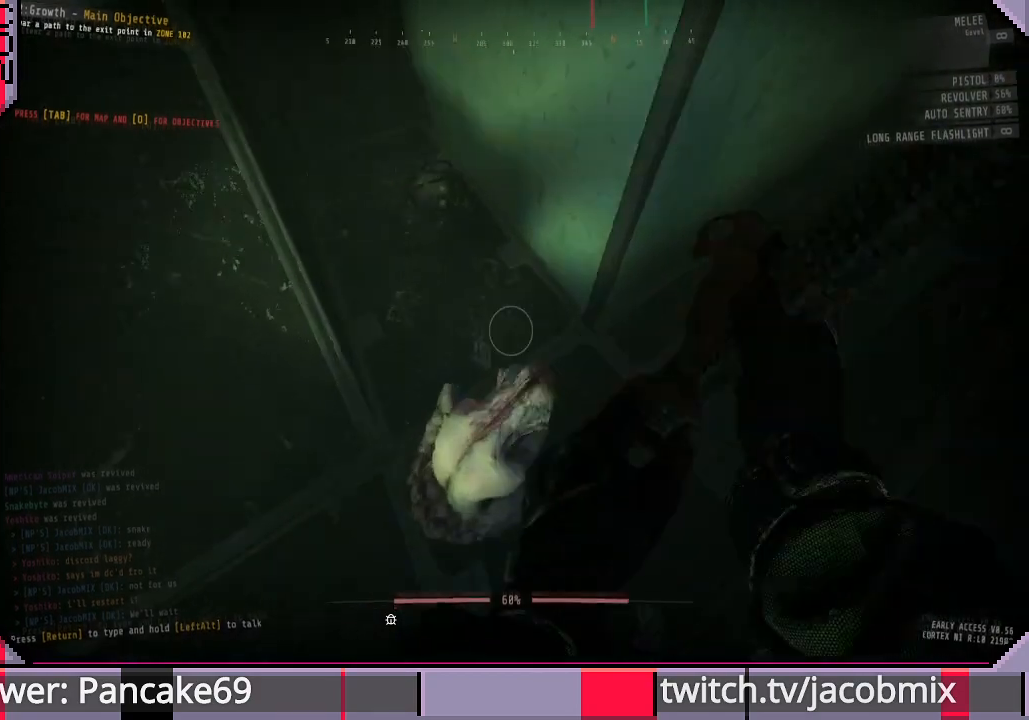
{"keys": [], "mouse": ["left"], "events": [[33, "s", "down"], [133, "s", "up"], [166, "mouse_left", "down"]]}
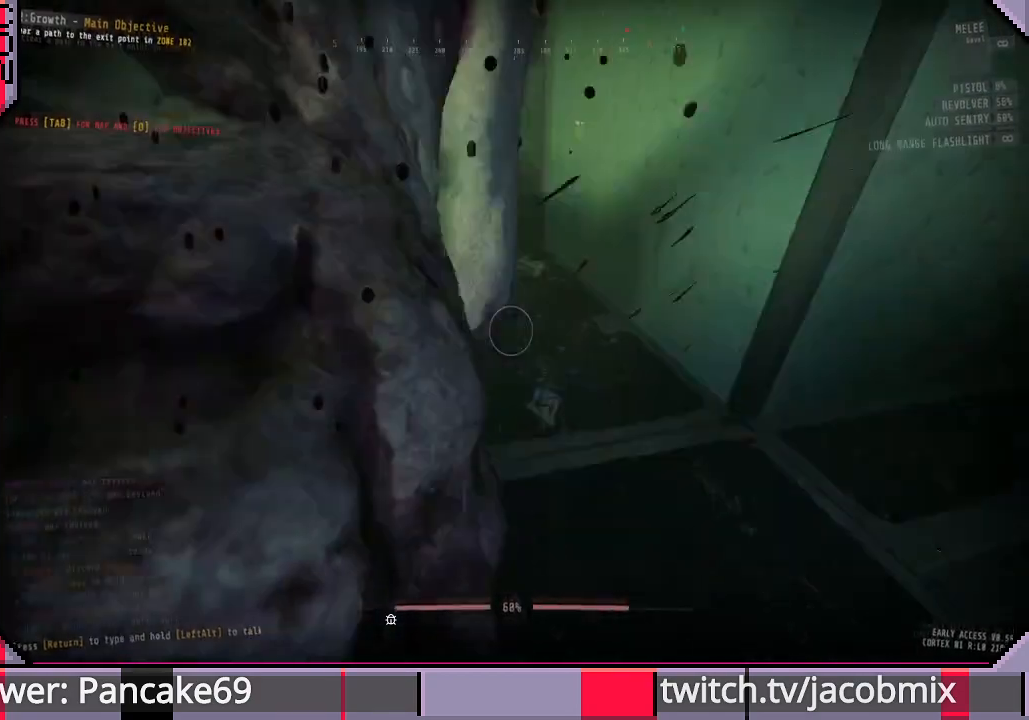
{"keys": [], "mouse": ["left"], "events": [[133, "mouse_right", "down"], [300, "mouse_right", "up"]]}
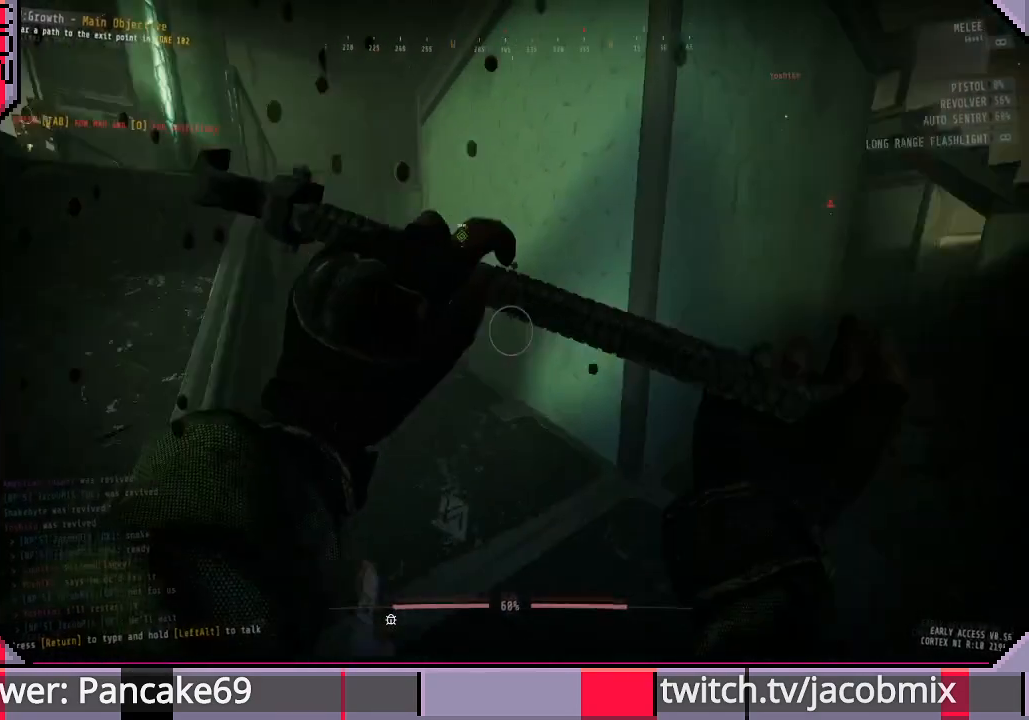
{"keys": ["a", "s"], "mouse": [], "events": [[100, "a", "down"], [266, "s", "down"], [300, "mouse_left", "up"]]}
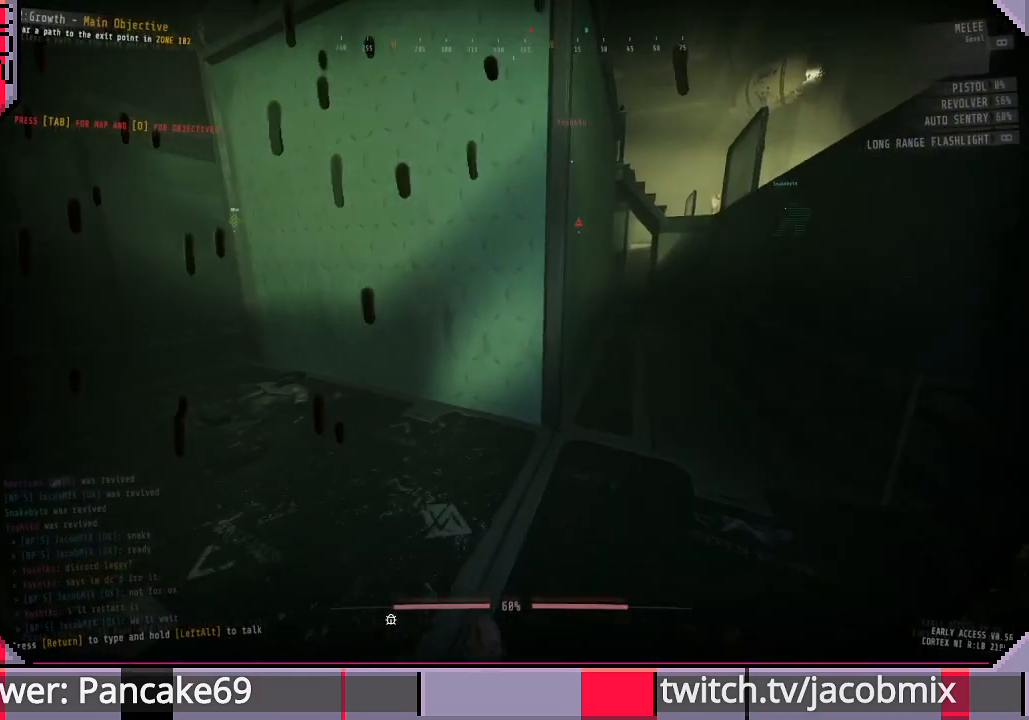
{"keys": ["a", "w"], "mouse": [], "events": [[33, "s", "up"], [400, "w", "down"]]}
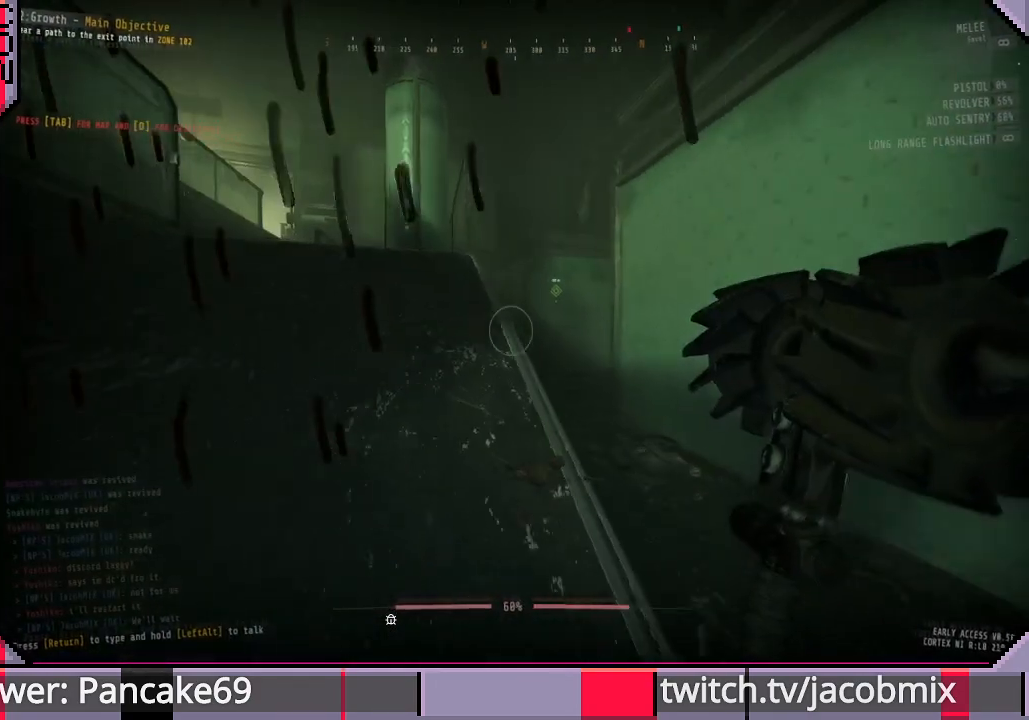
{"keys": ["a", "w"], "mouse": [], "events": []}
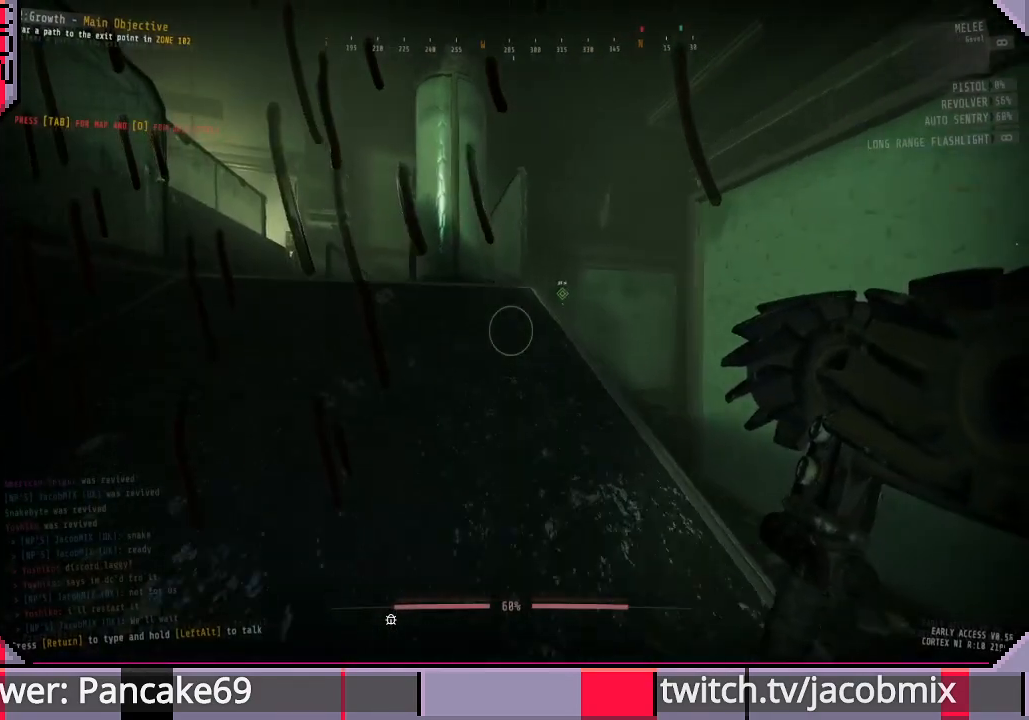
{"keys": ["a"], "mouse": [], "events": [[466, "w", "up"]]}
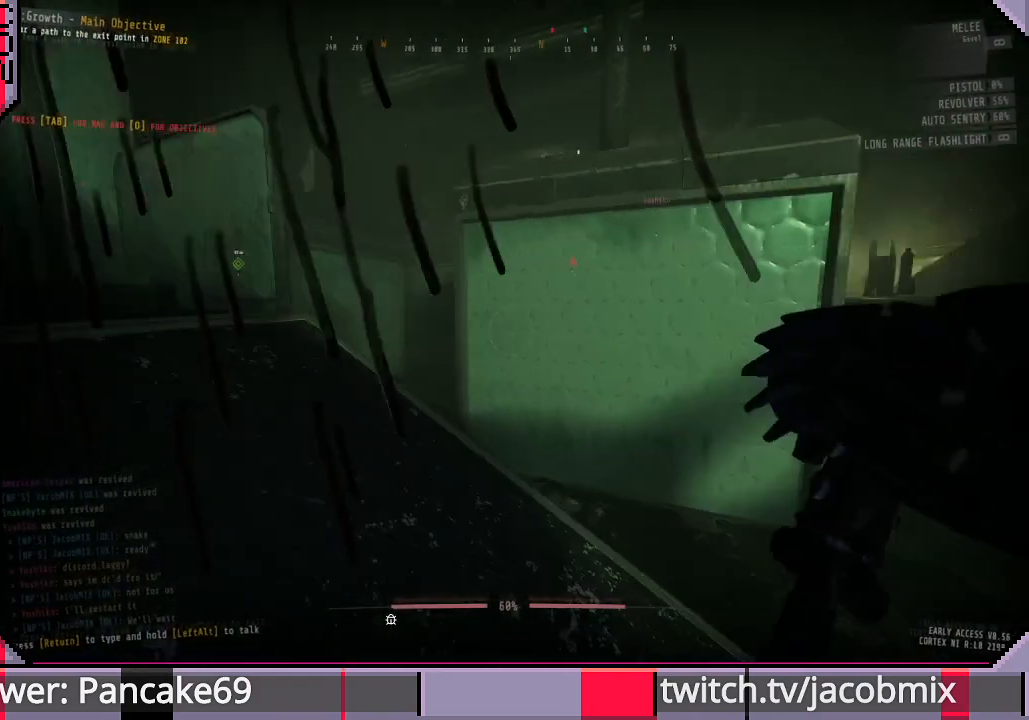
{"keys": ["a", "w"], "mouse": [], "events": [[466, "w", "down"]]}
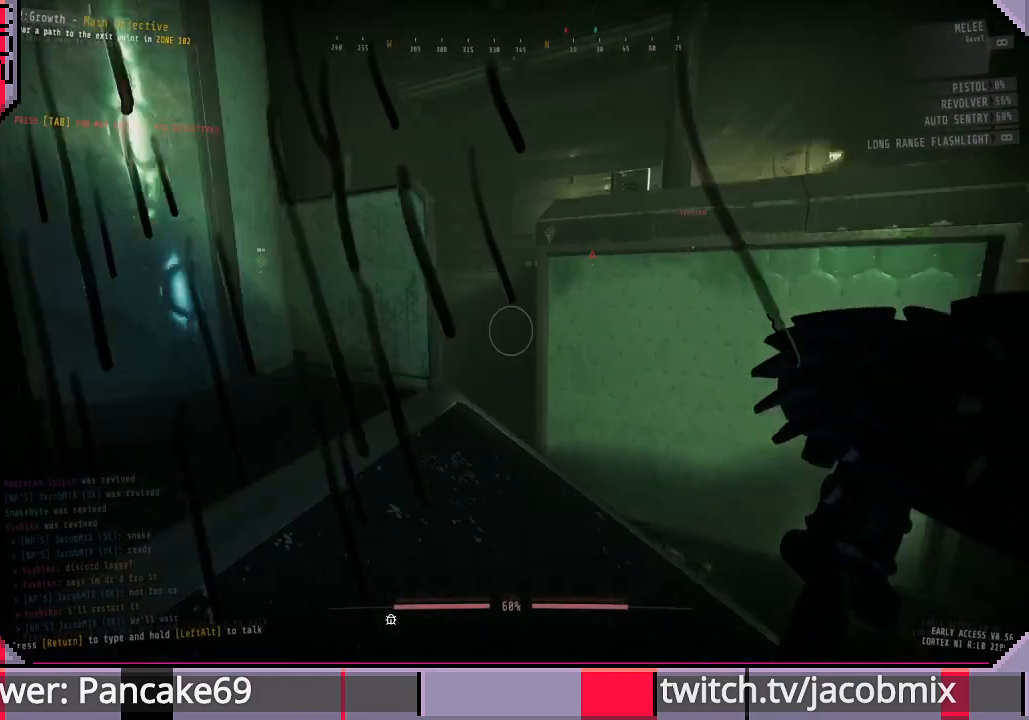
{"keys": ["a", "w"], "mouse": [], "events": []}
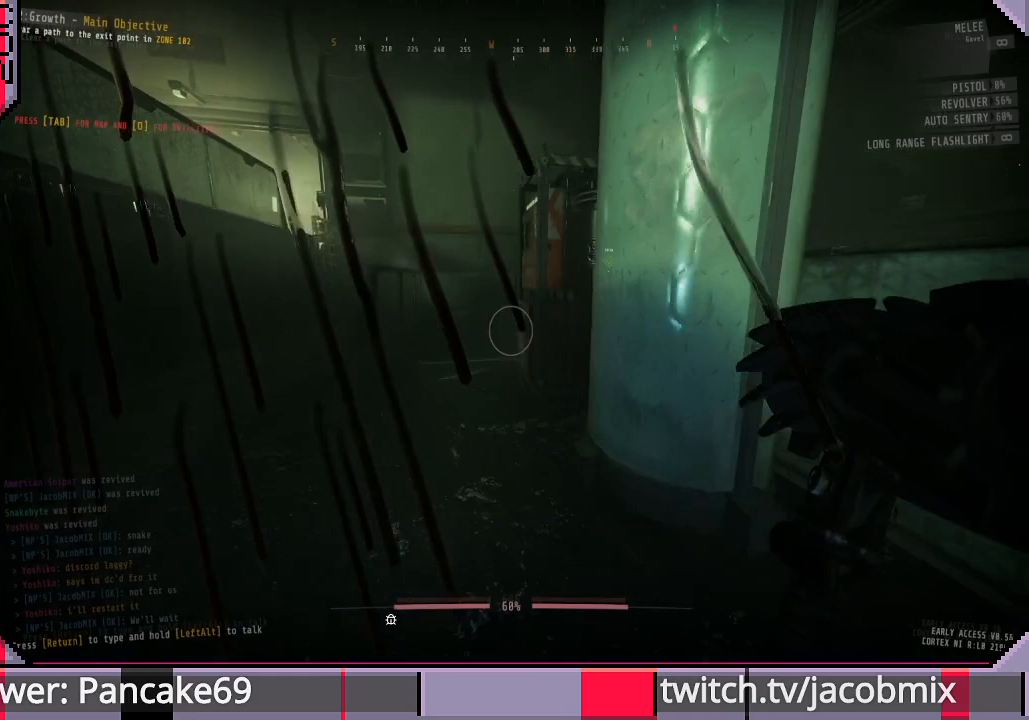
{"keys": ["a"], "mouse": [], "events": [[100, "w", "up"]]}
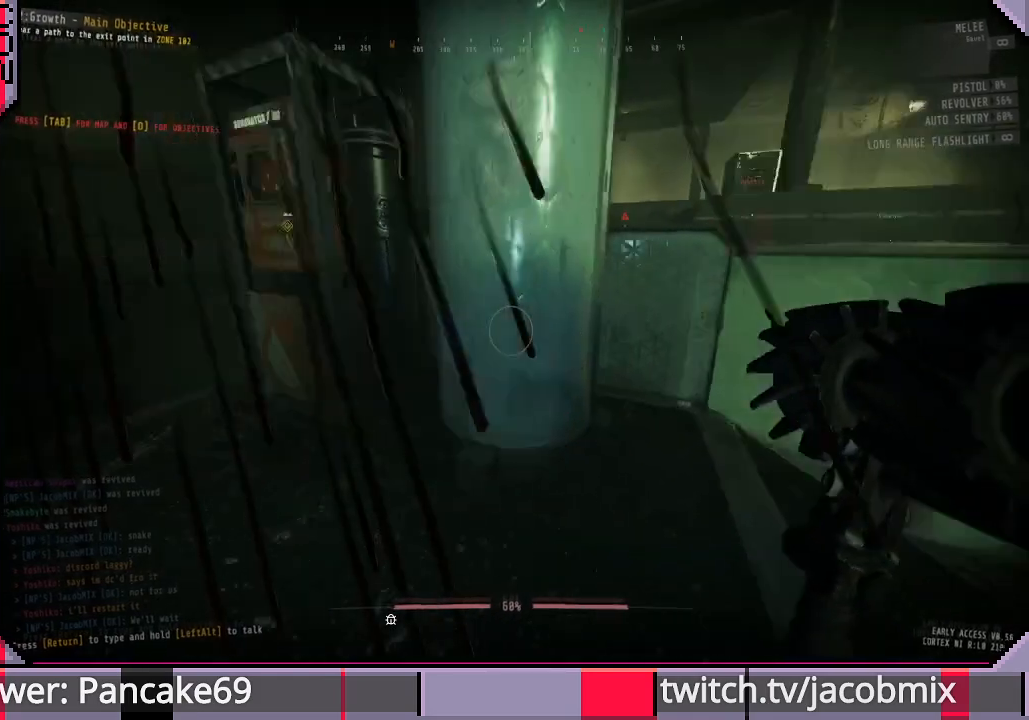
{"keys": ["a", "w"], "mouse": [], "events": [[33, "w", "down"]]}
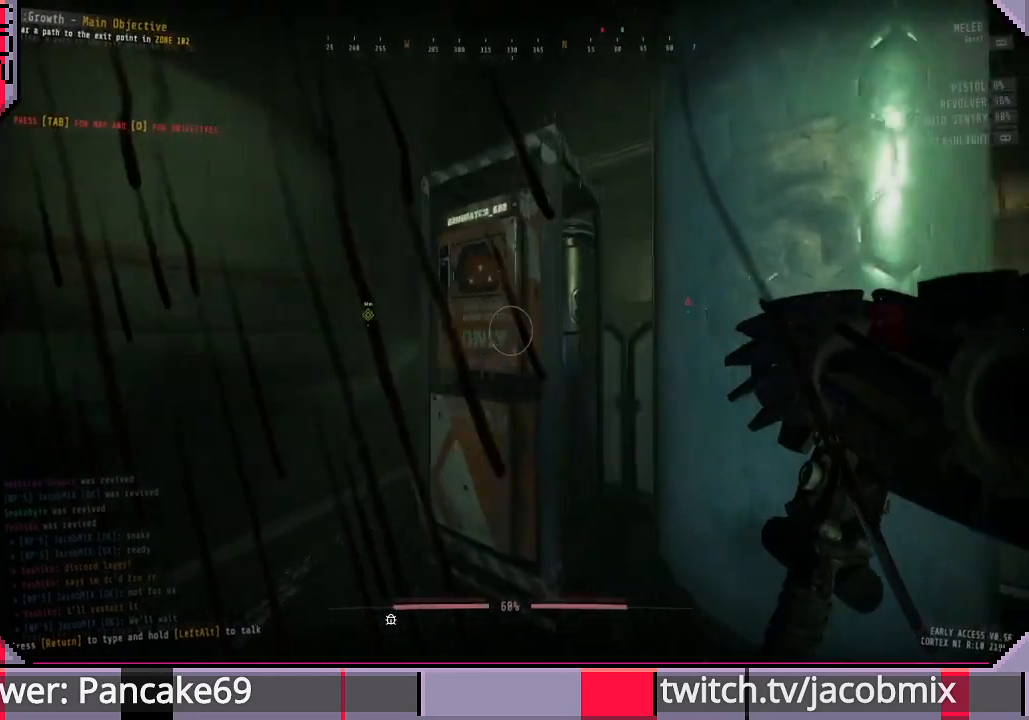
{"keys": [], "mouse": [], "events": [[233, "mouse_wheel", "down"], [333, "mouse_wheel", "up"], [433, "w", "up"], [466, "a", "up"]]}
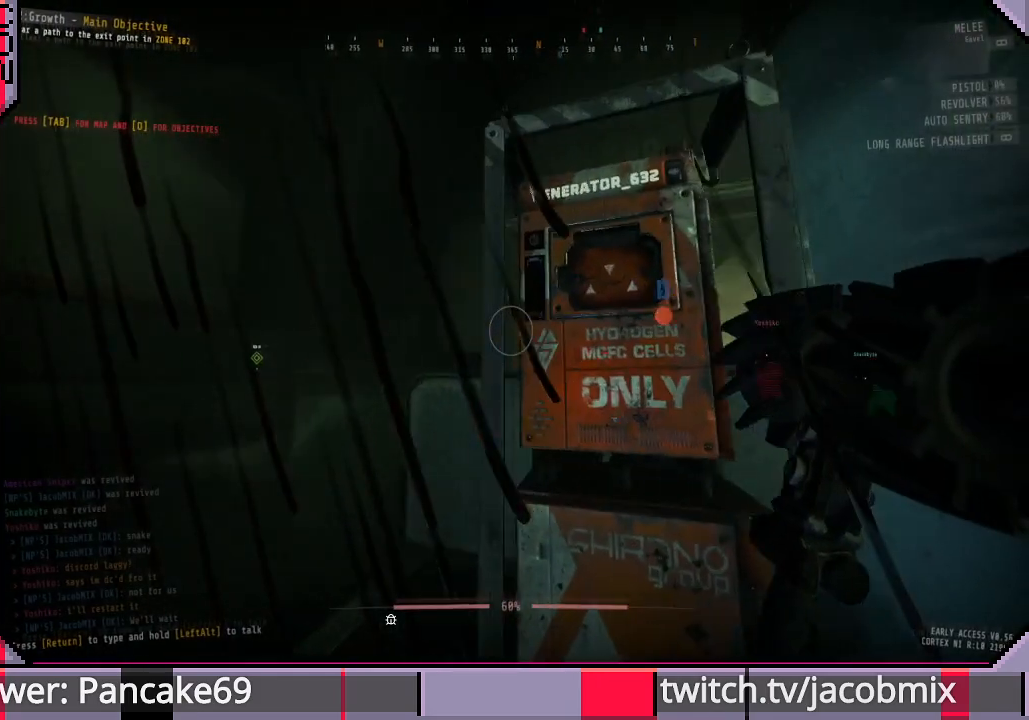
{"keys": ["w"], "mouse": [], "events": [[433, "w", "down"]]}
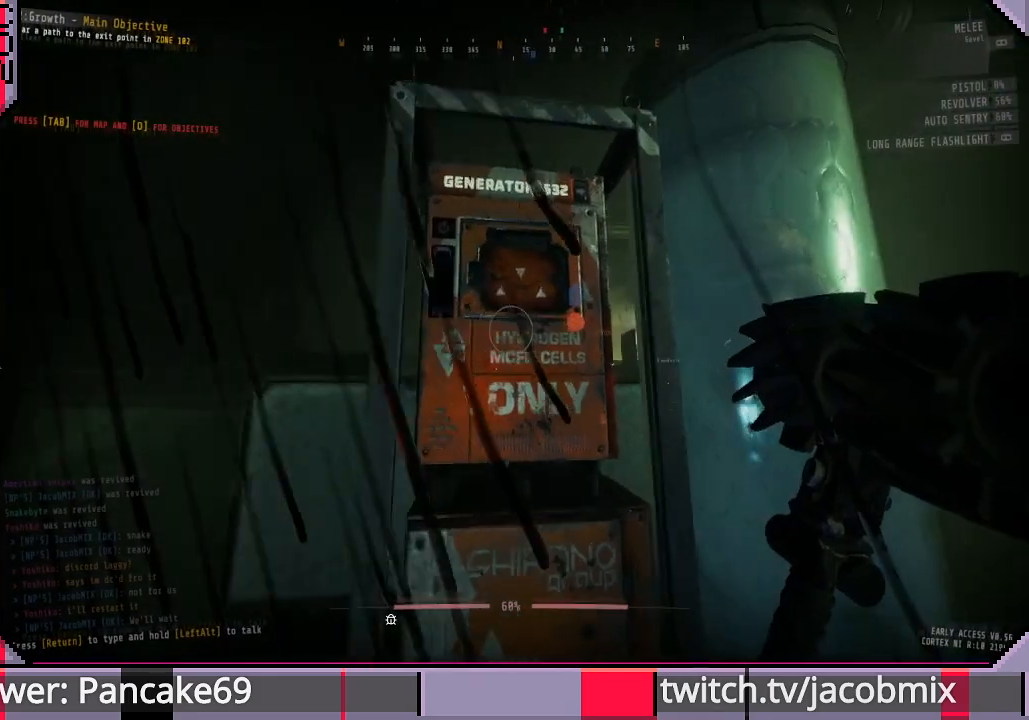
{"keys": [], "mouse": [], "events": [[66, "w", "up"]]}
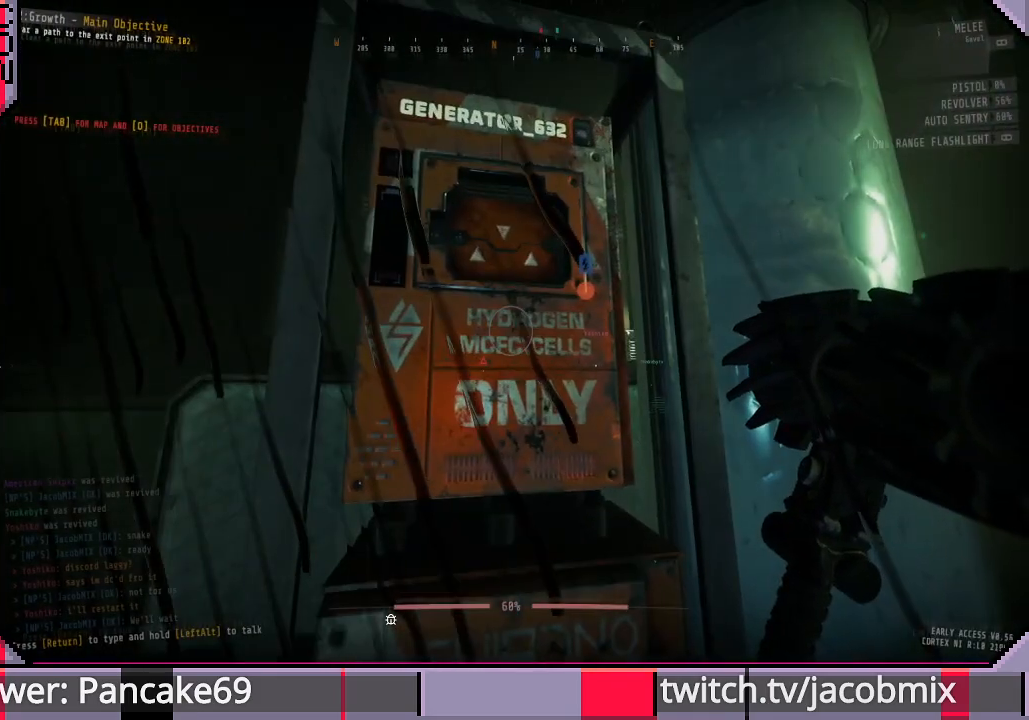
{"keys": ["d"], "mouse": [], "events": [[166, "d", "down"]]}